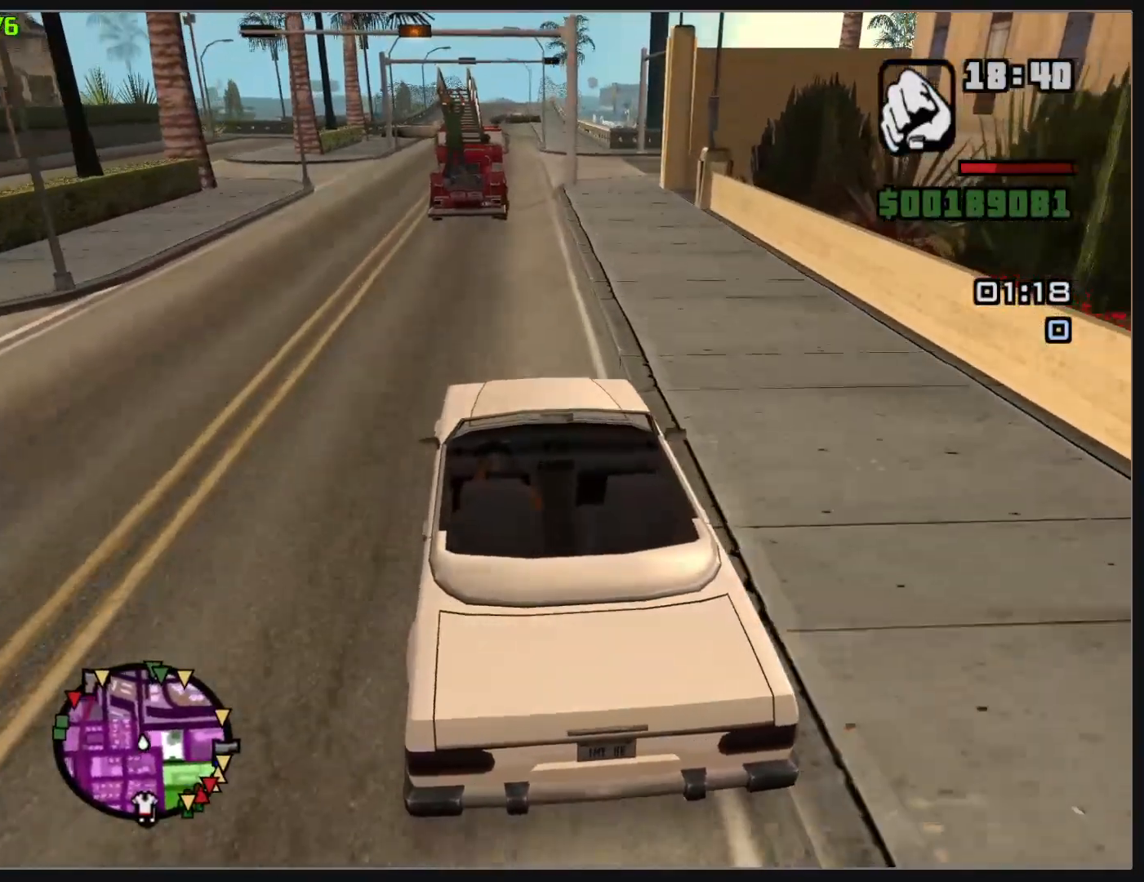
Gameplay with keyboard and mouse; each line is a JSON object with the keys and mouse buttons held at the frame after it. "events" lists presses ("down") and releases ("up") of "w", "mouse_left", "mouse_wheel" and "mouse_right" between this image and that frame as [ms after this image, input, new state], when the widget could be followed in between. "mouse_left", "mouse_wheel", "mouse_right" = the "left", "wheel", "right" buttons of the "mouse" list. No other keys are recorded. "wheel" means that the mouse wheel is clicked or scrolled. Mouse movement is not recorded.
{"keys": ["w"], "mouse": [], "events": []}
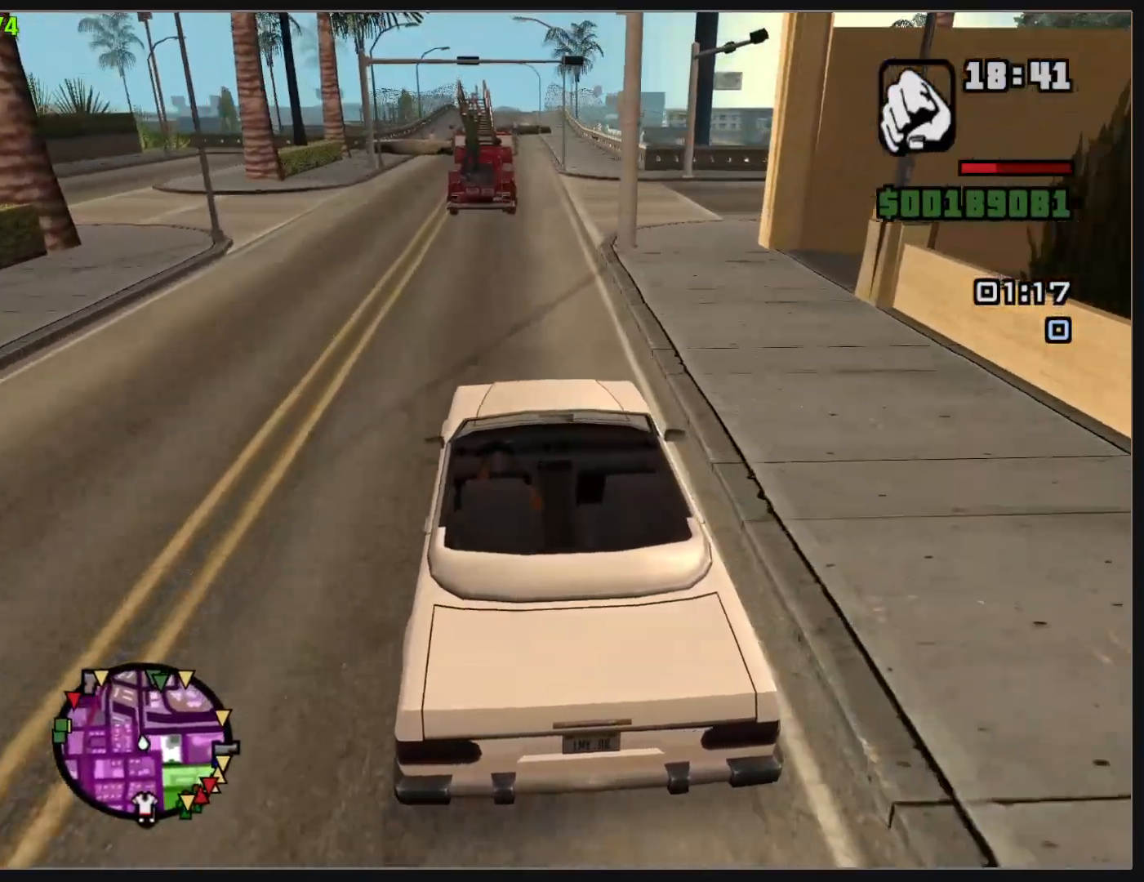
{"keys": ["w"], "mouse": [], "events": []}
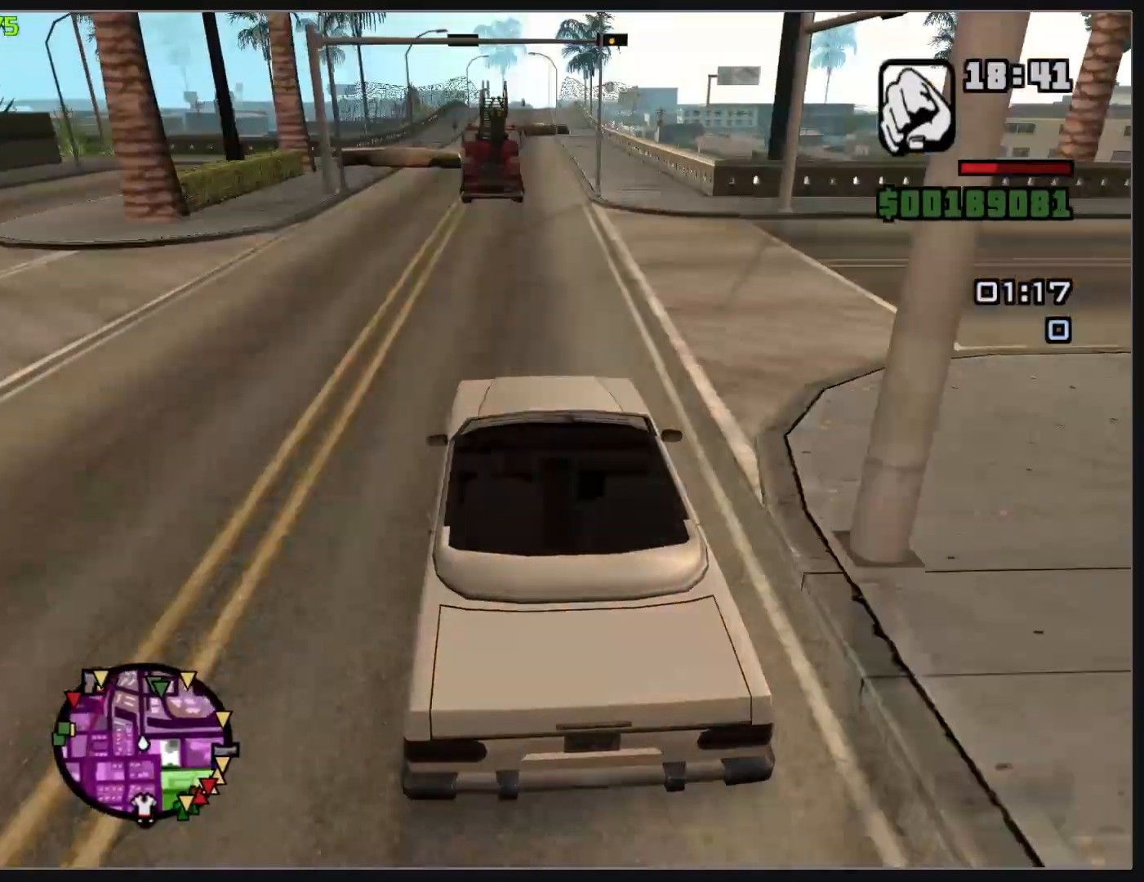
{"keys": ["w"], "mouse": [], "events": []}
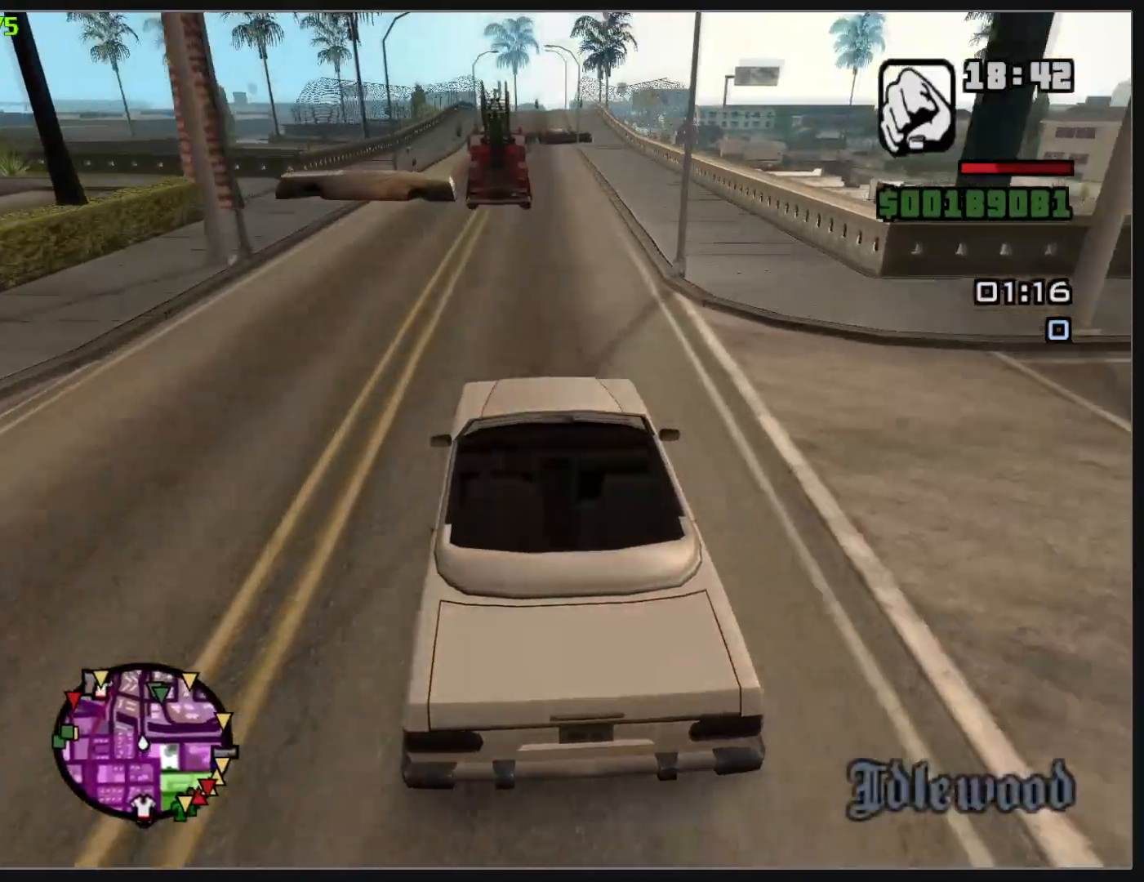
{"keys": ["w"], "mouse": [], "events": []}
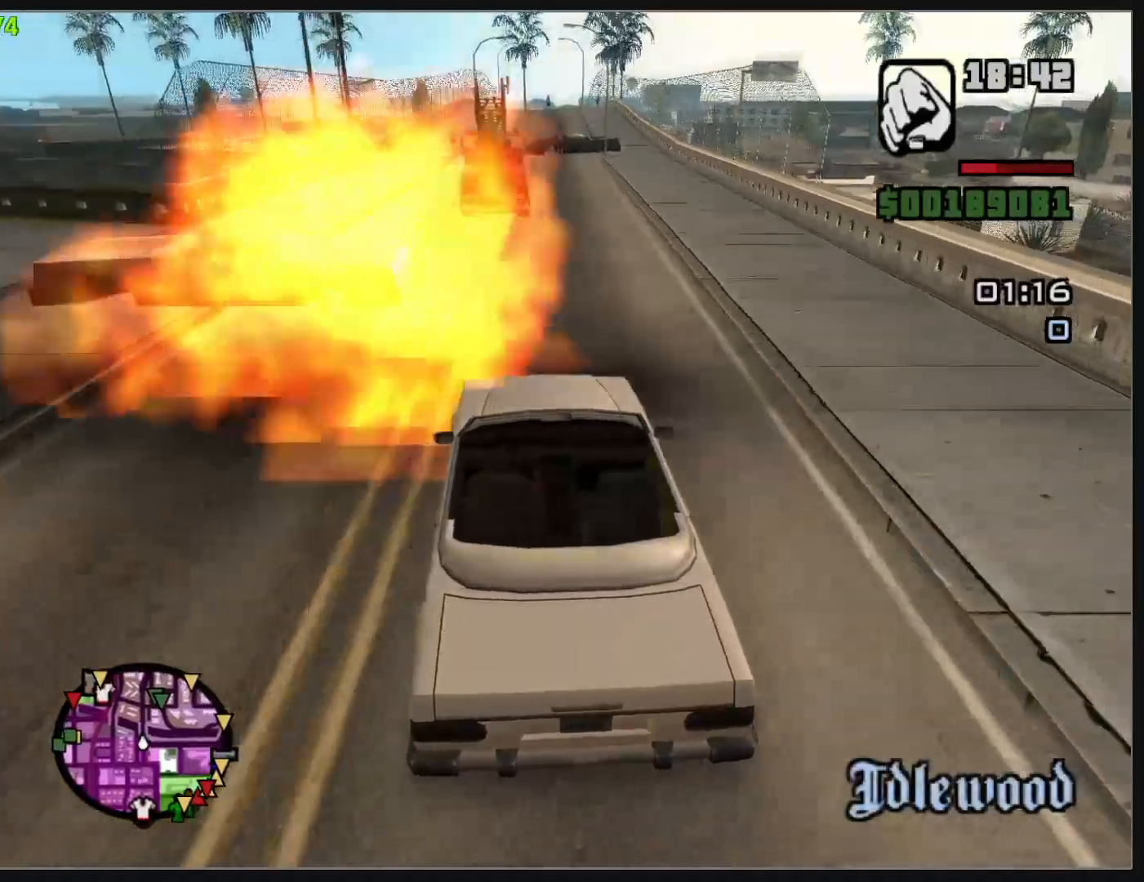
{"keys": ["w"], "mouse": [], "events": []}
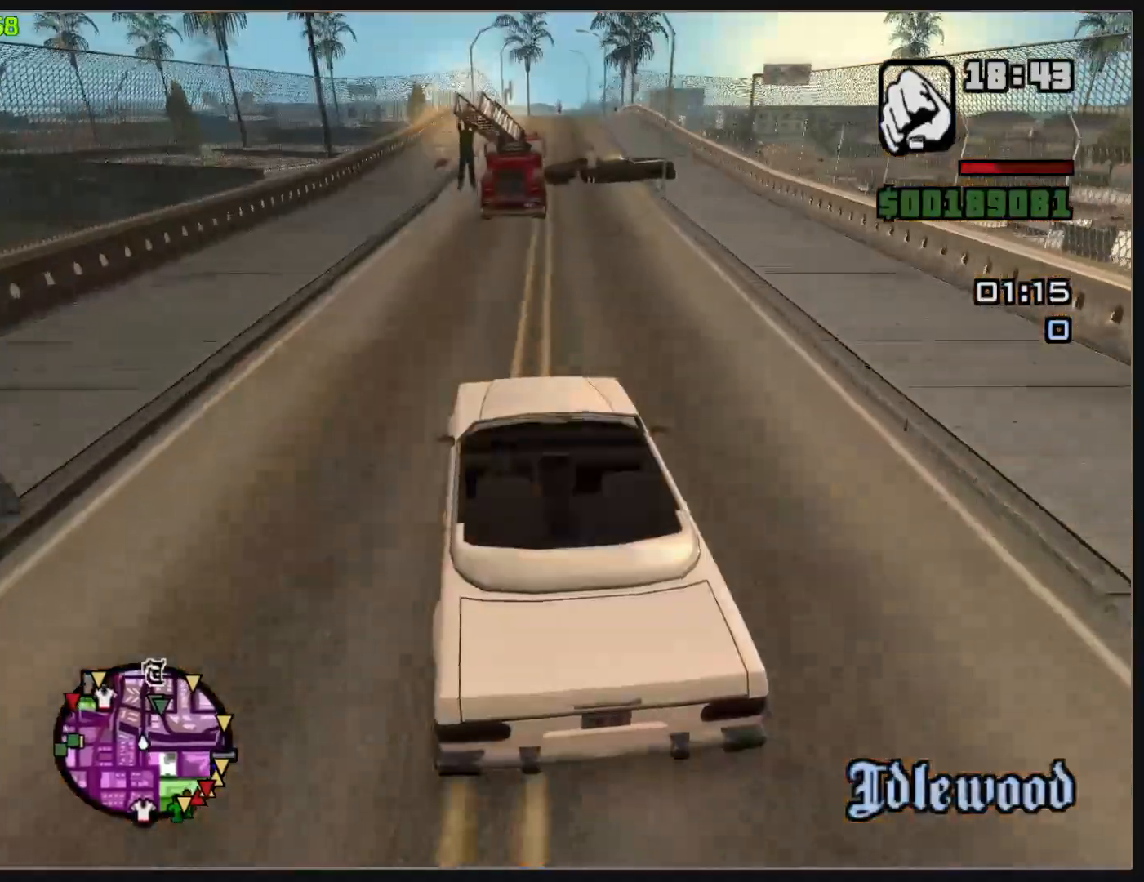
{"keys": ["w"], "mouse": [], "events": []}
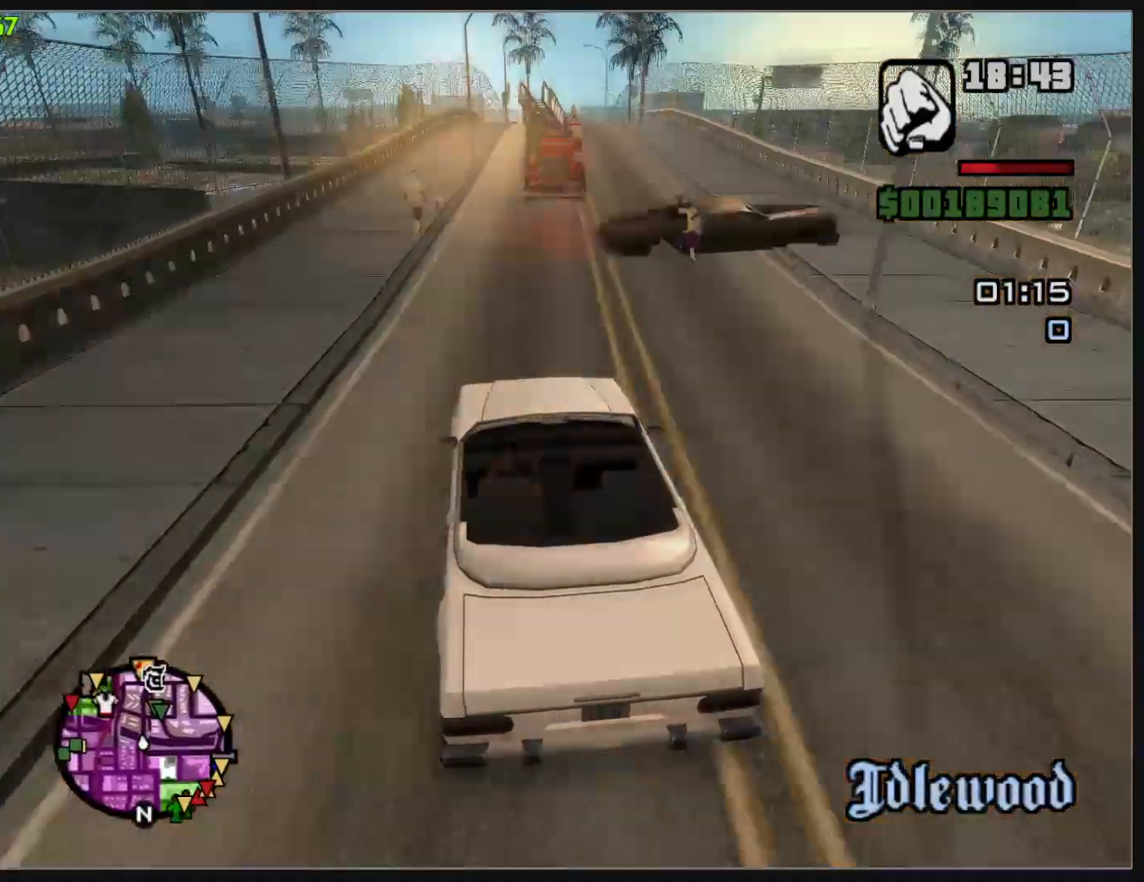
{"keys": ["w"], "mouse": [], "events": []}
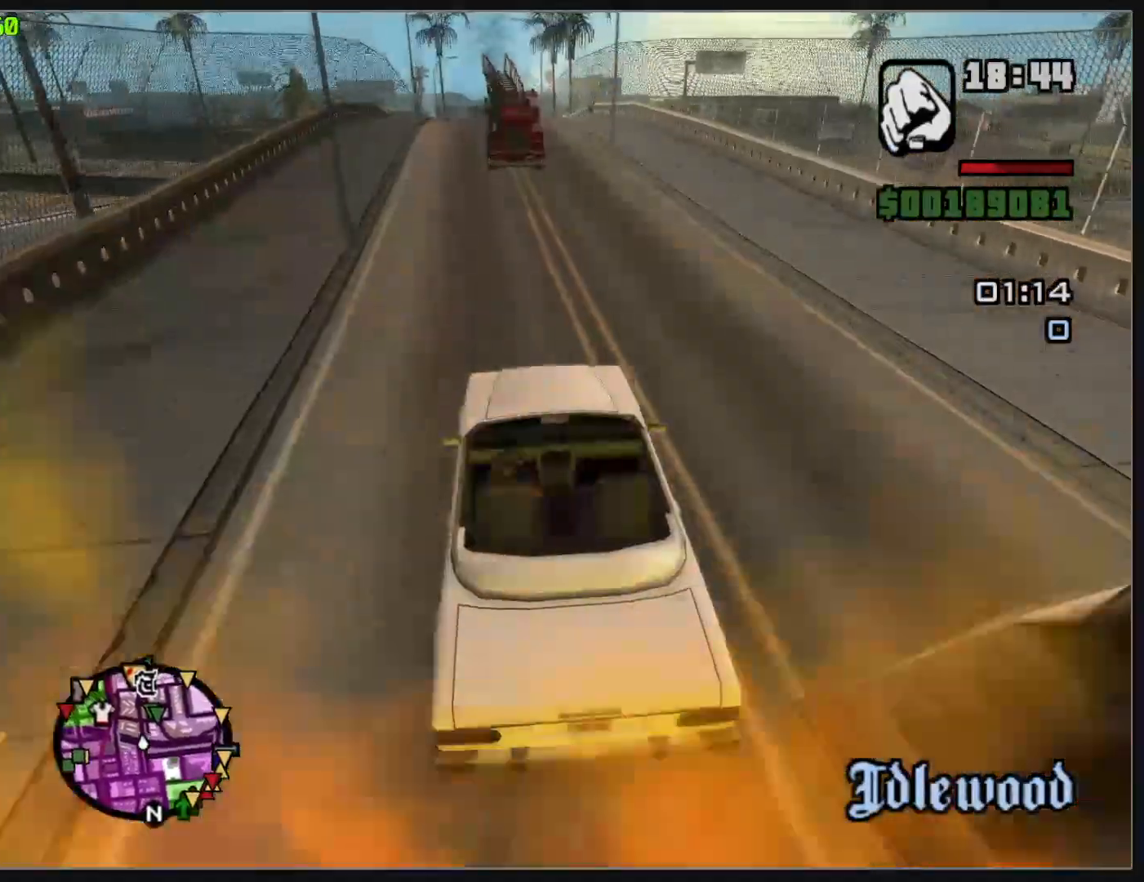
{"keys": ["w"], "mouse": [], "events": []}
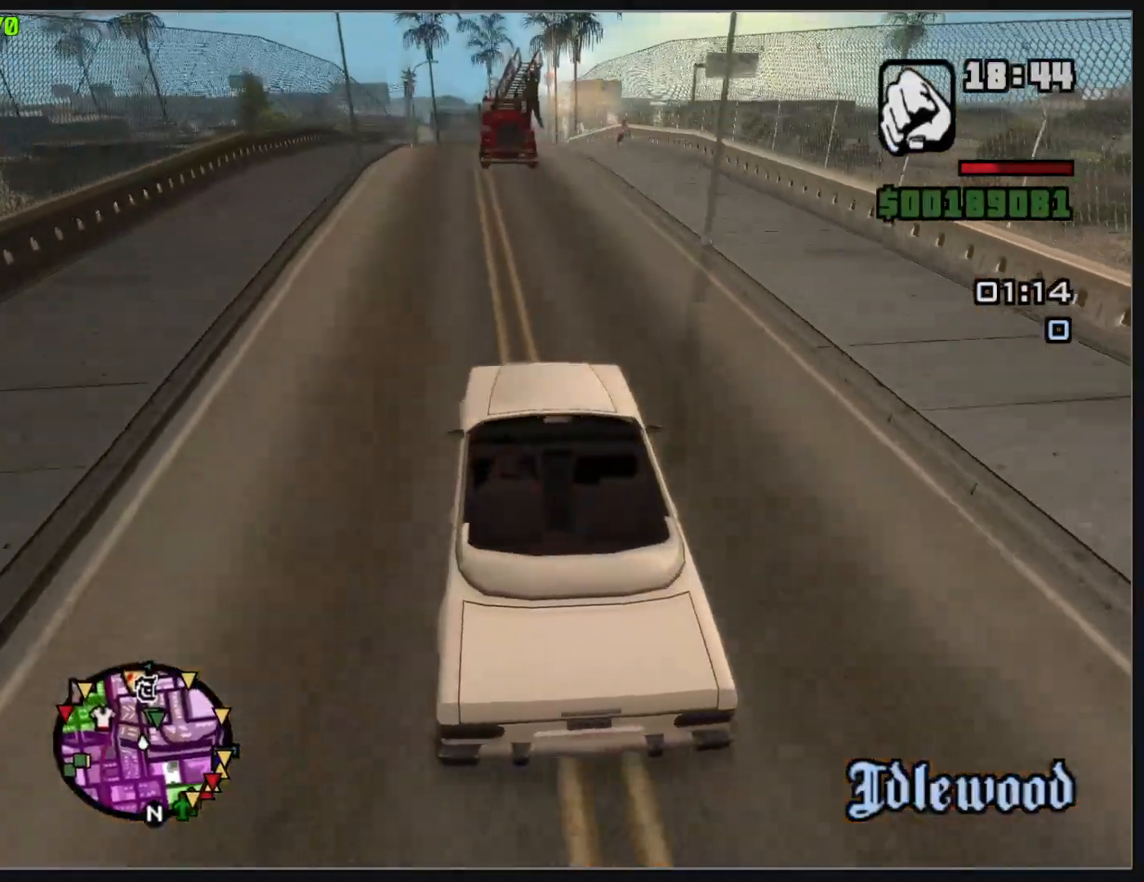
{"keys": ["w"], "mouse": [], "events": []}
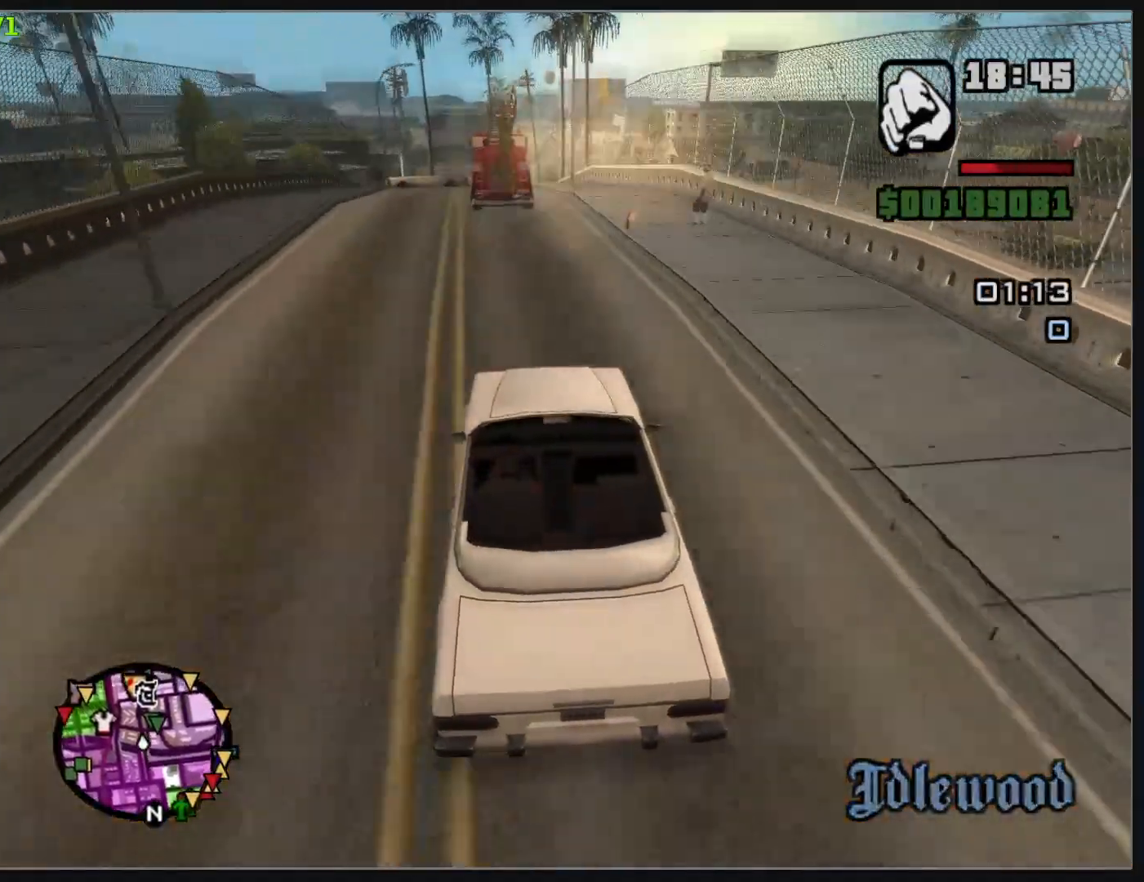
{"keys": [], "mouse": [], "events": [[267, "w", "up"]]}
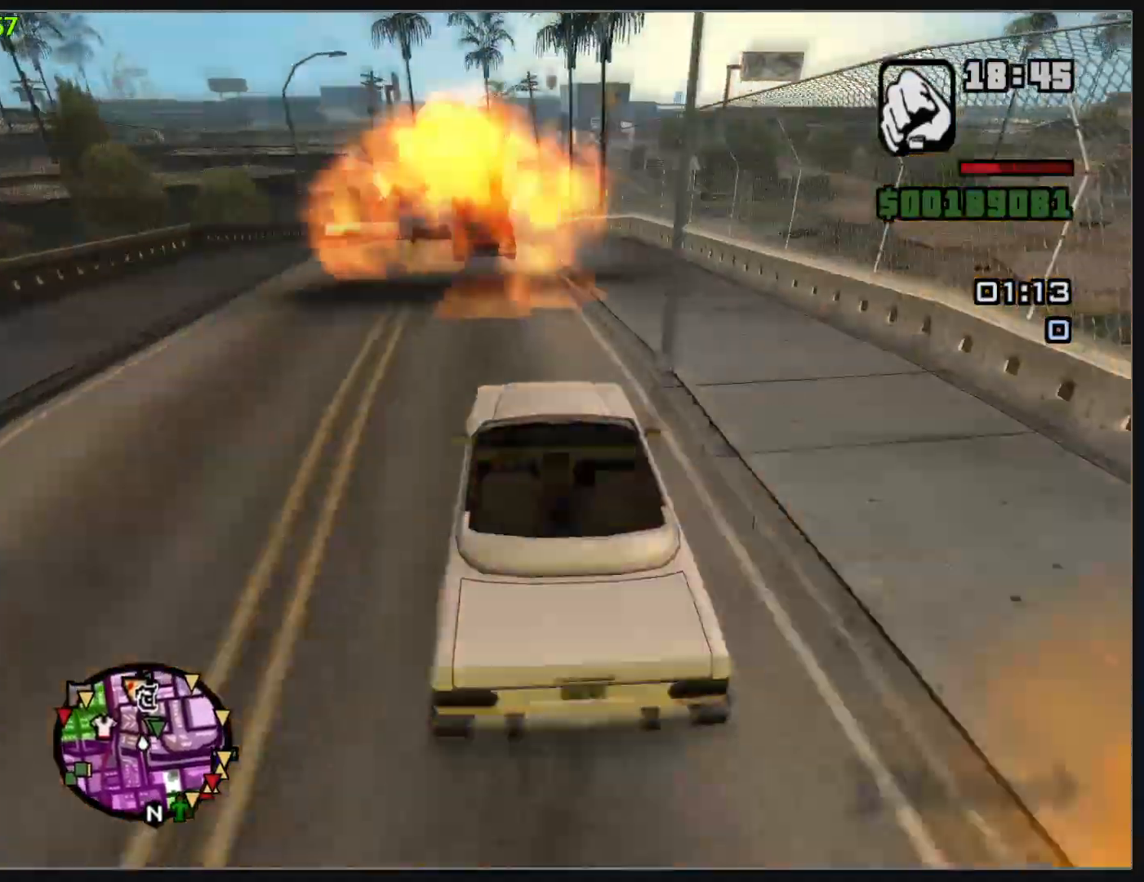
{"keys": [], "mouse": [], "events": [[233, "w", "down"], [450, "w", "up"]]}
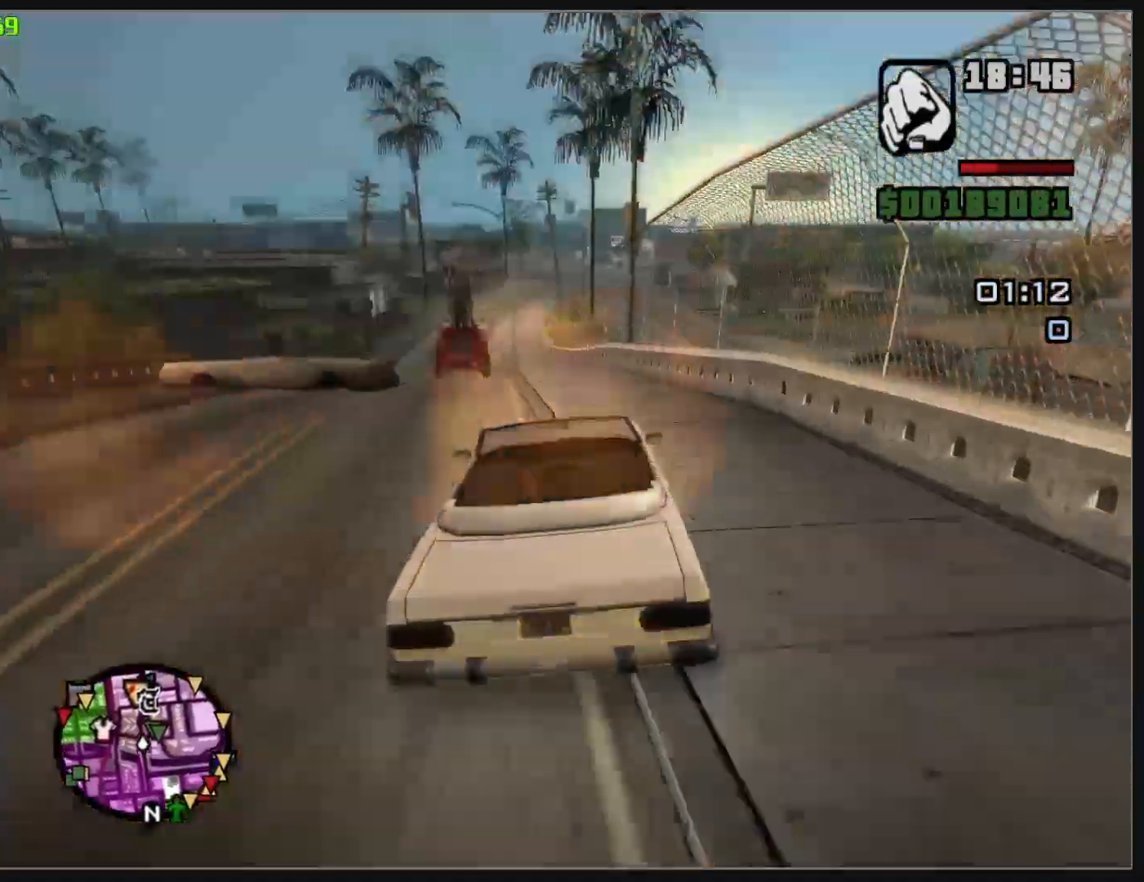
{"keys": ["w"], "mouse": [], "events": [[133, "w", "down"]]}
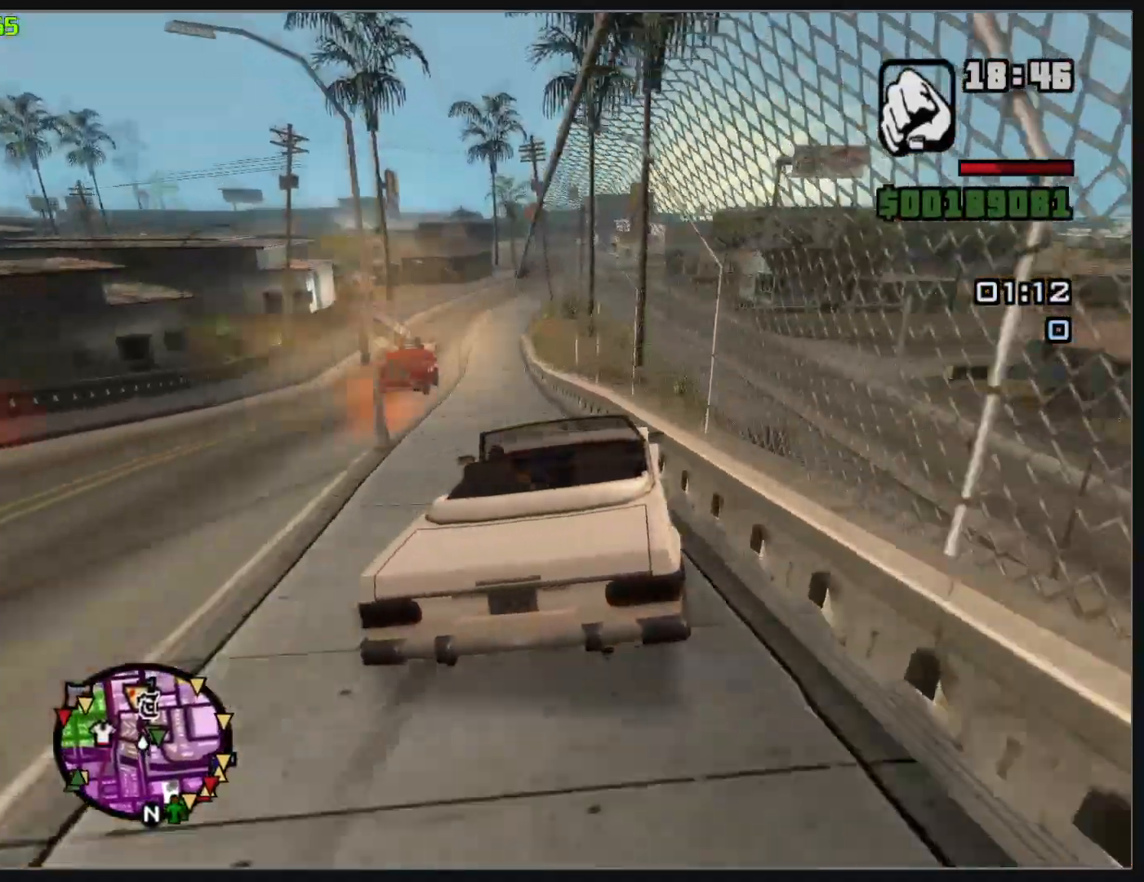
{"keys": ["w"], "mouse": [], "events": []}
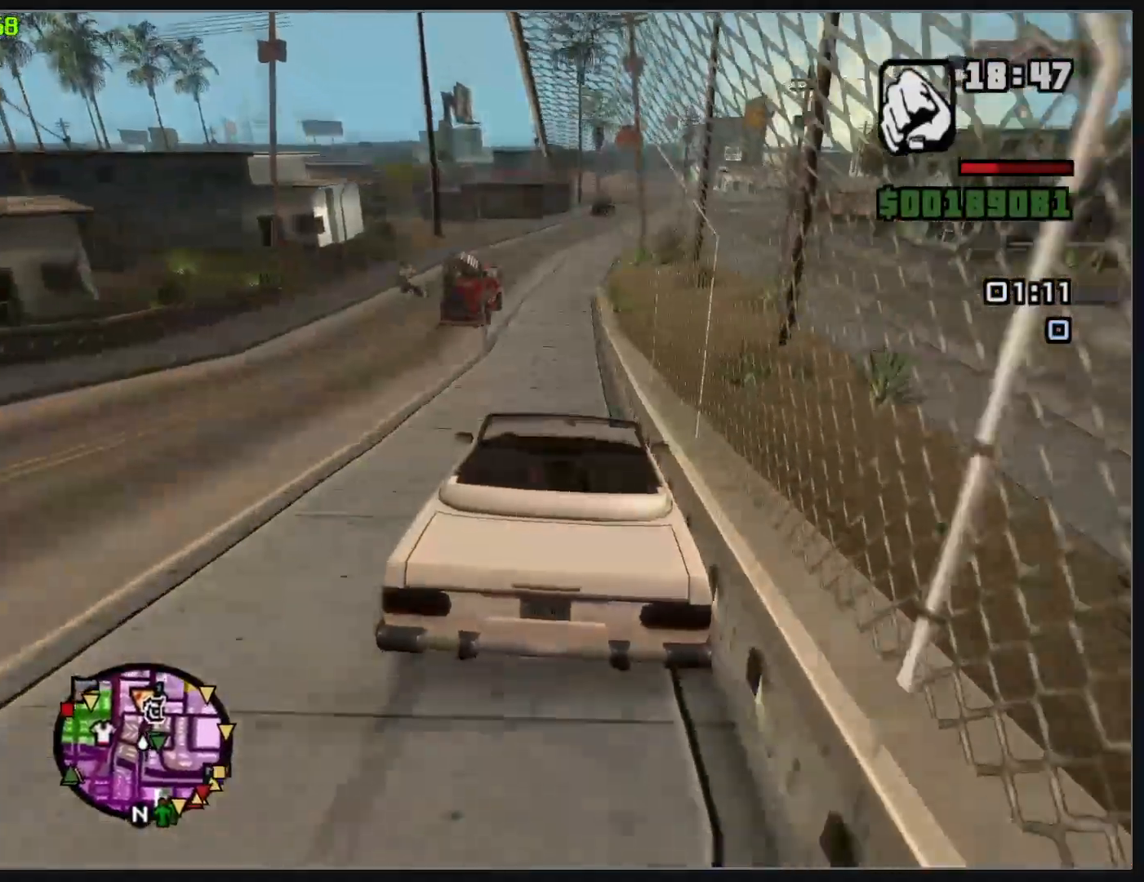
{"keys": ["w"], "mouse": [], "events": []}
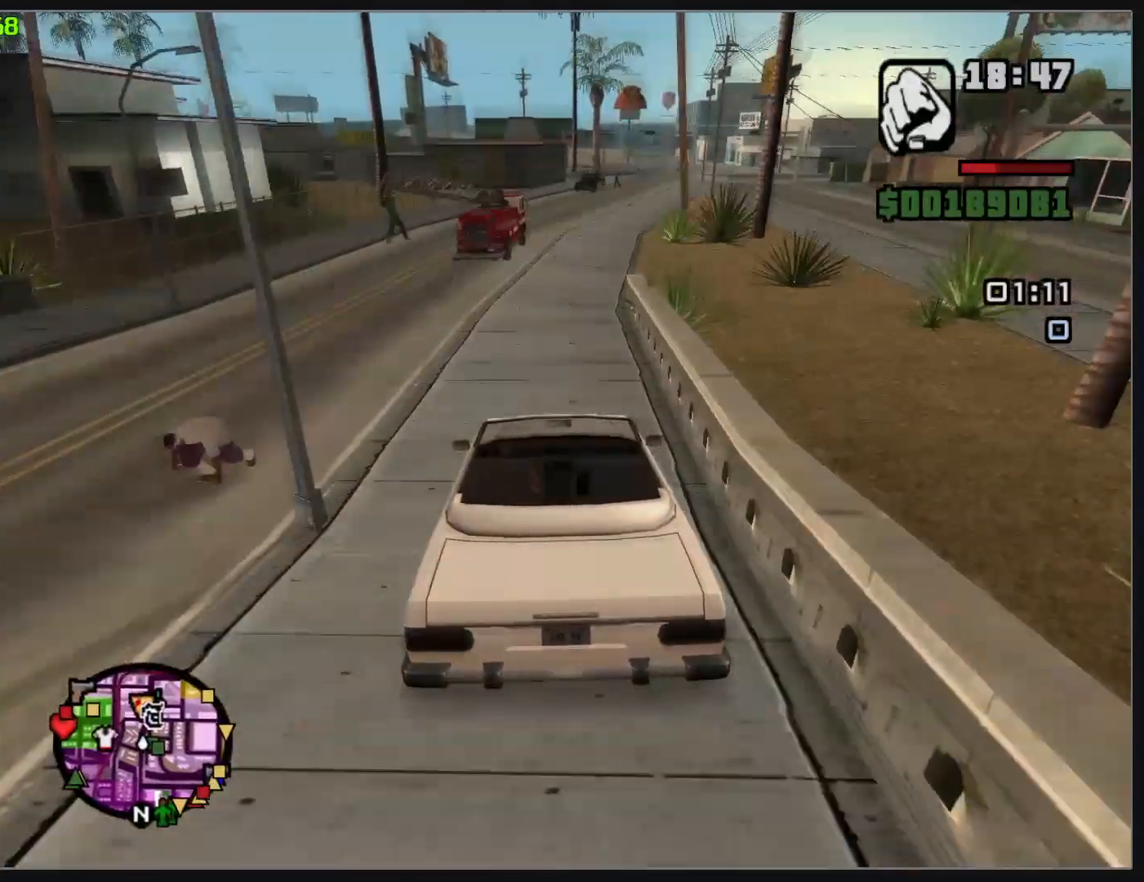
{"keys": ["w"], "mouse": [], "events": []}
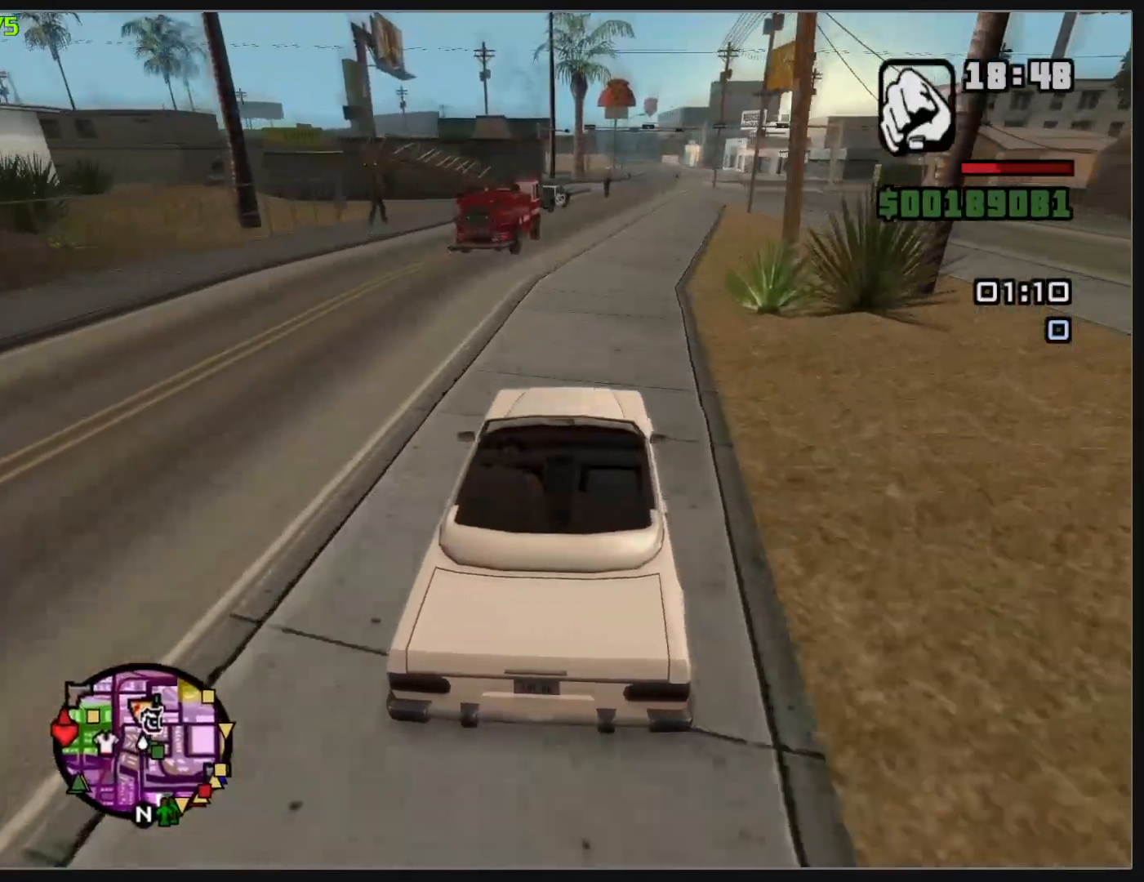
{"keys": ["w"], "mouse": [], "events": []}
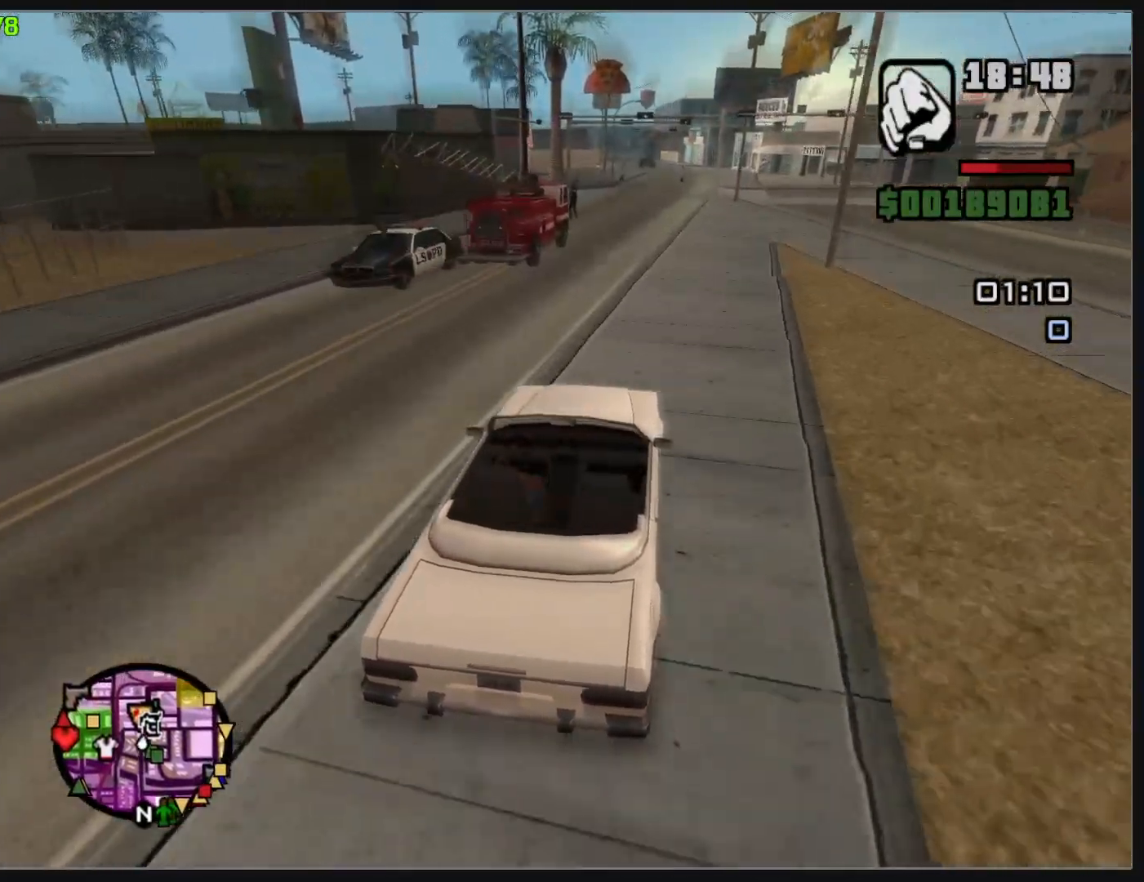
{"keys": [], "mouse": [], "events": [[233, "w", "up"]]}
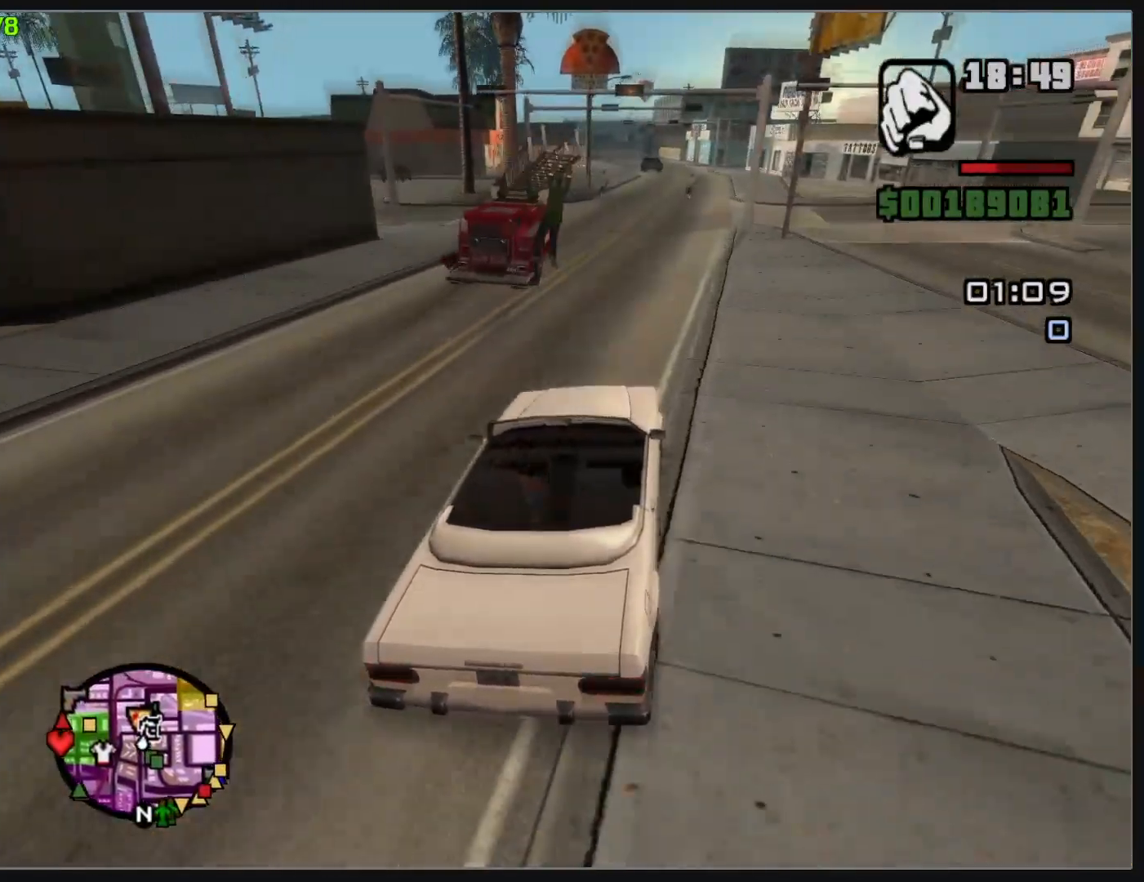
{"keys": [], "mouse": [], "events": []}
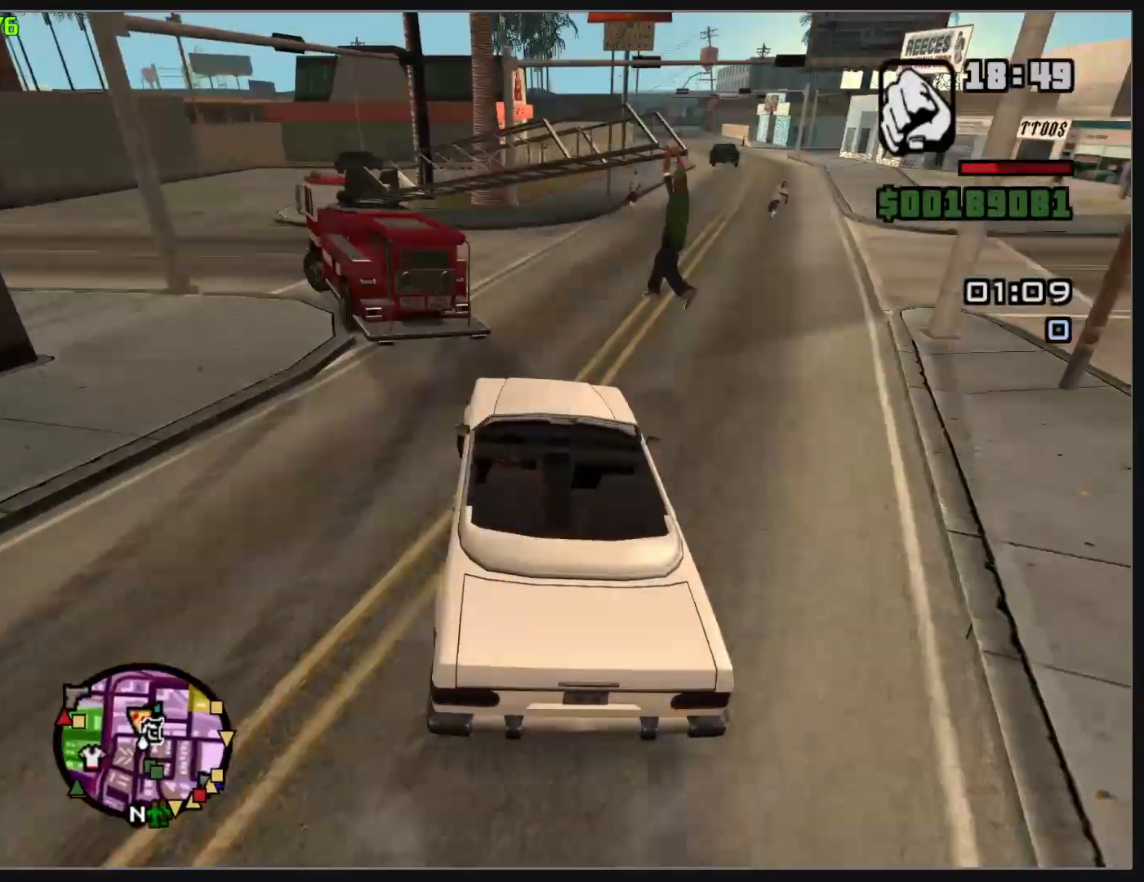
{"keys": [], "mouse": [], "events": []}
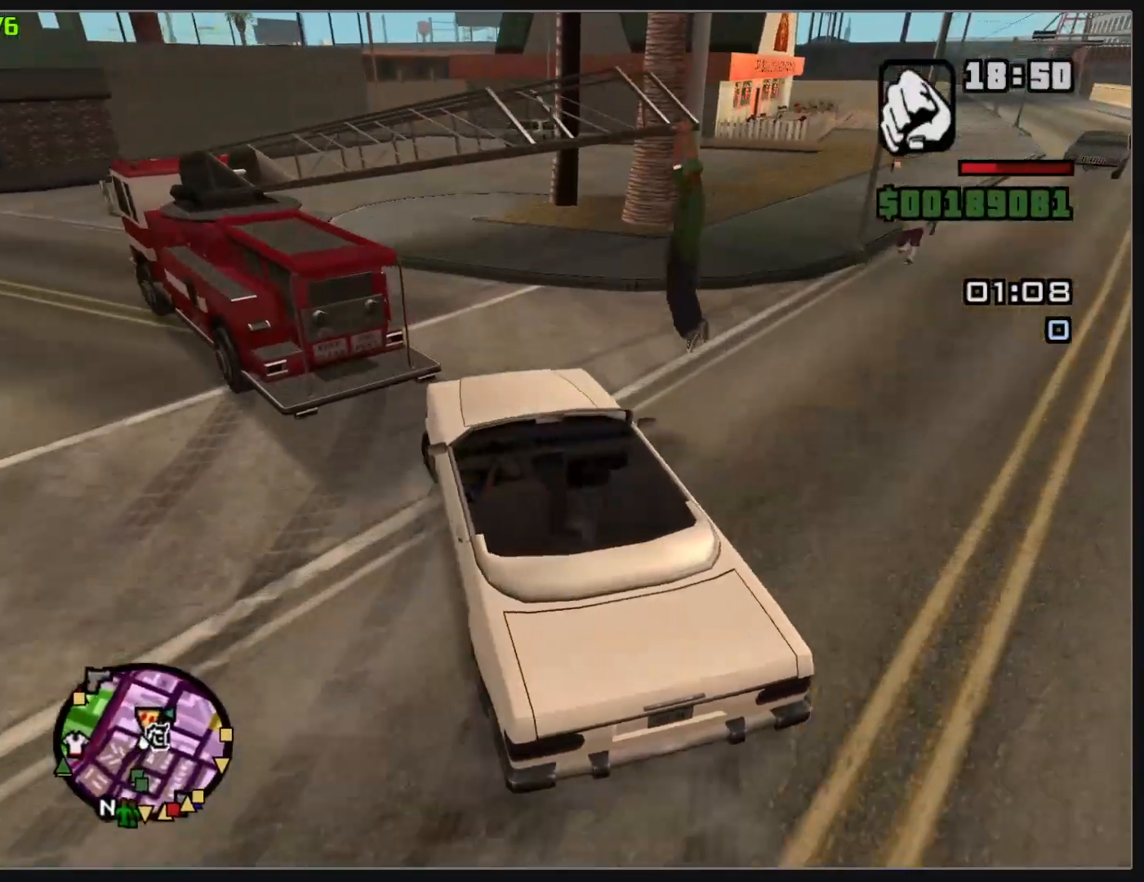
{"keys": ["w"], "mouse": [], "events": [[83, "w", "down"]]}
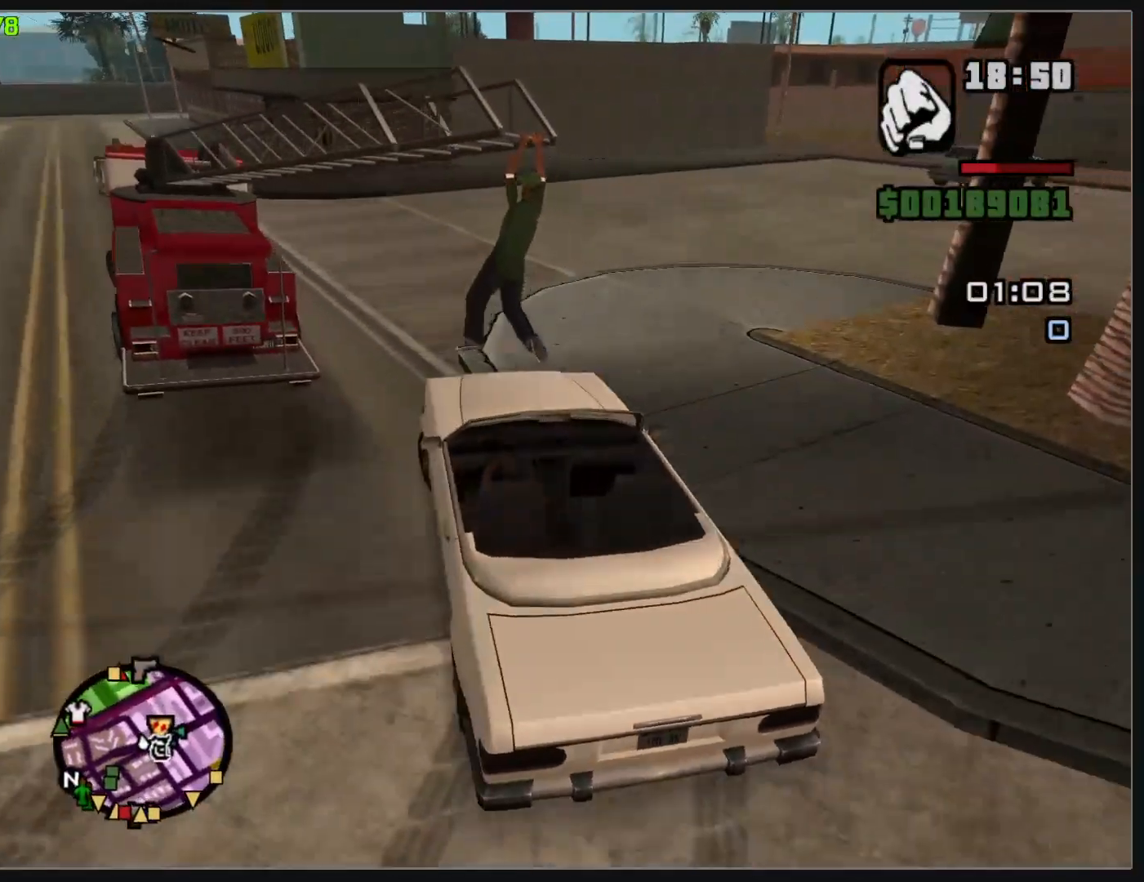
{"keys": ["w"], "mouse": [], "events": []}
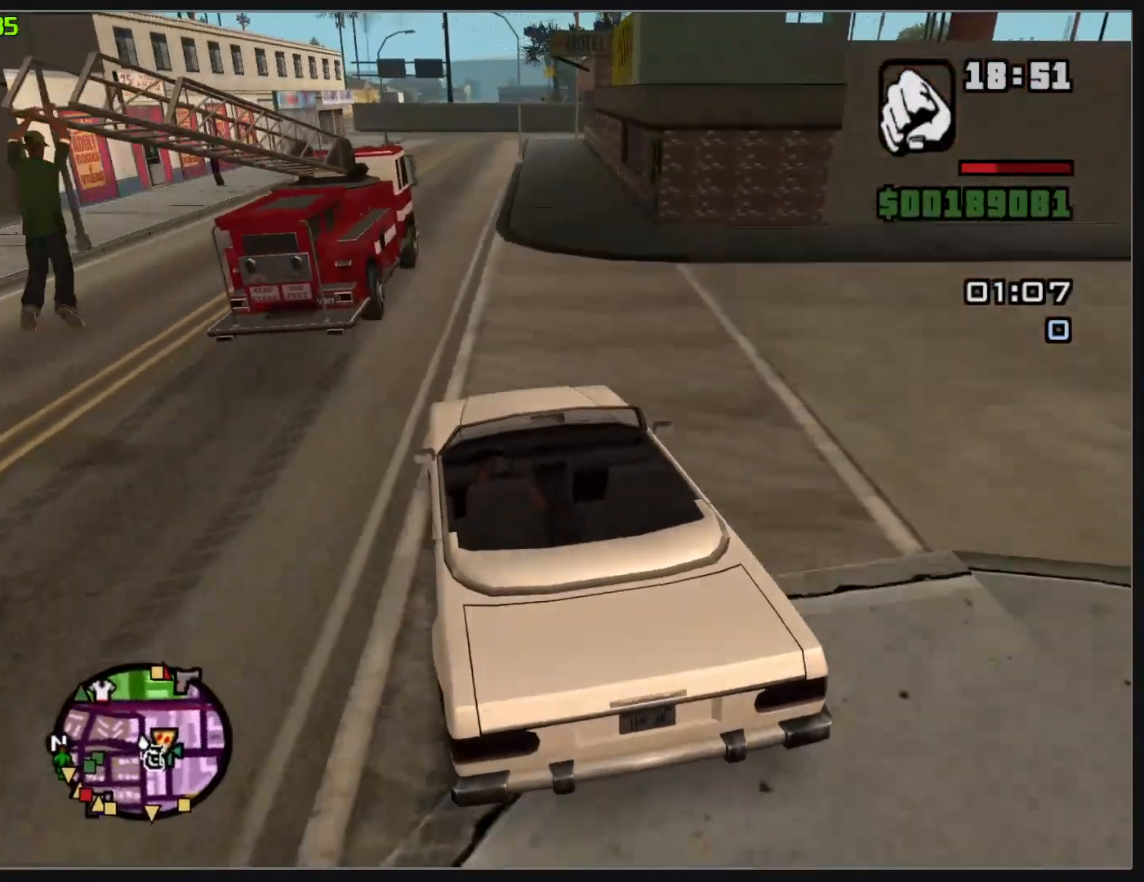
{"keys": ["w"], "mouse": [], "events": []}
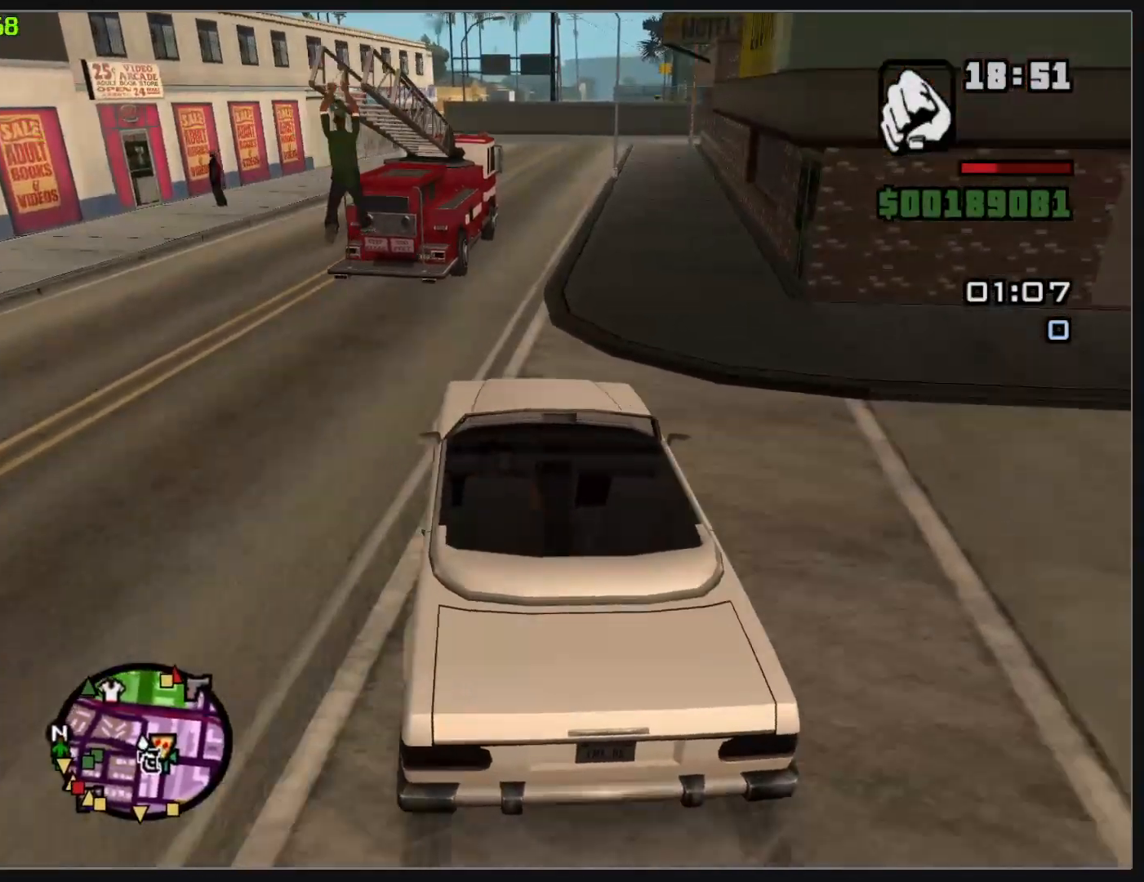
{"keys": ["w"], "mouse": [], "events": []}
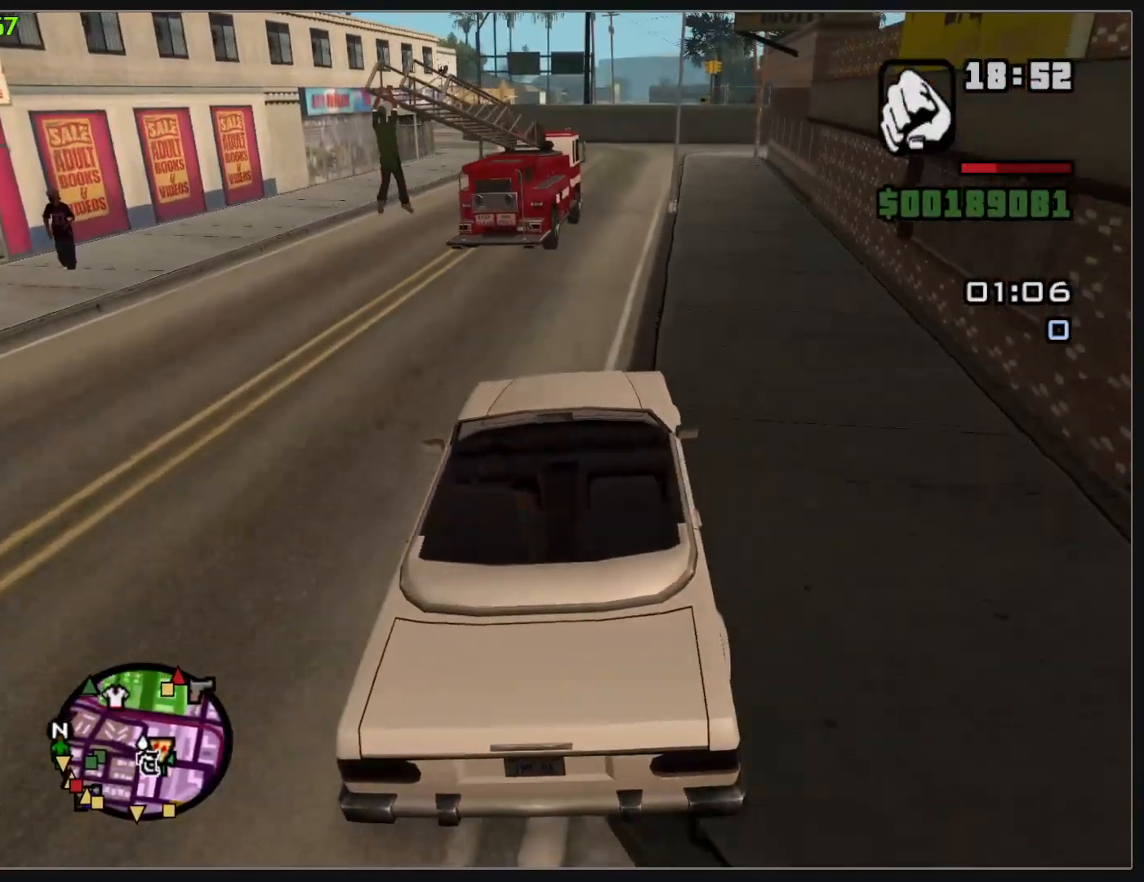
{"keys": ["w"], "mouse": [], "events": []}
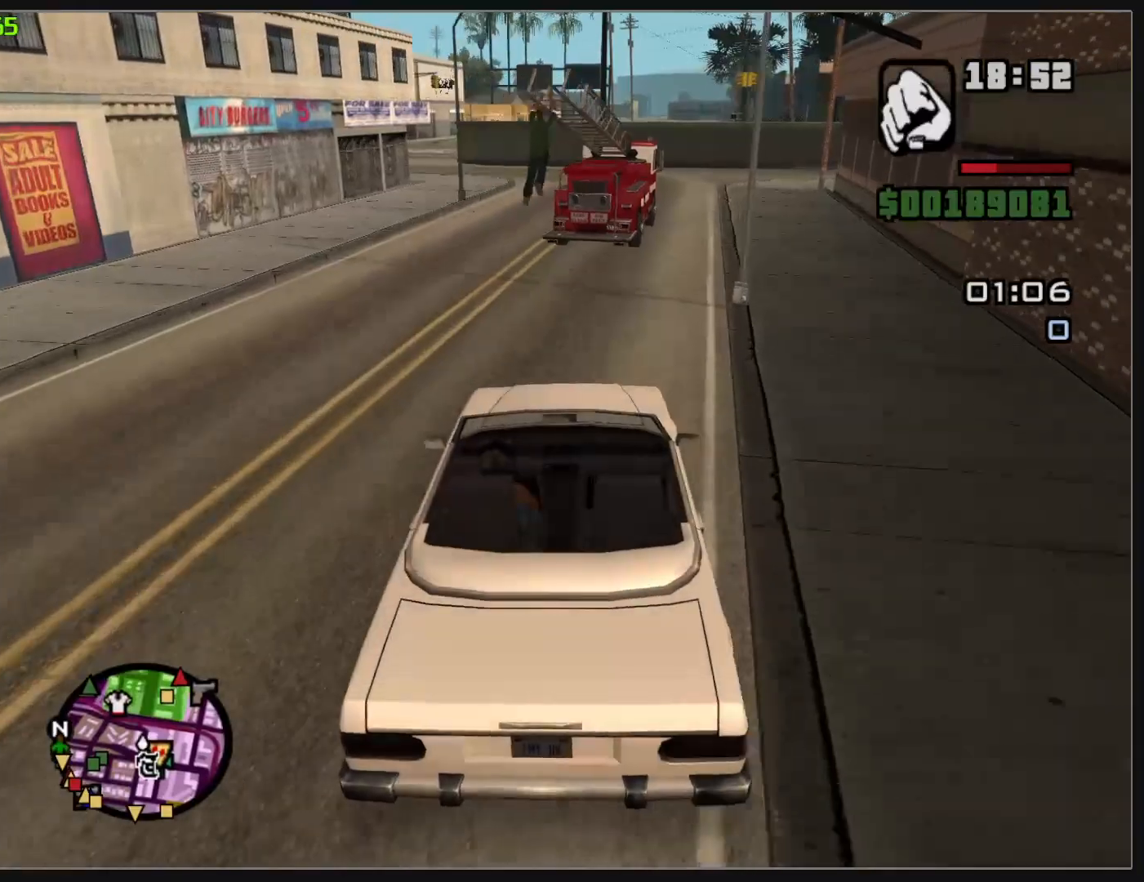
{"keys": ["w"], "mouse": [], "events": []}
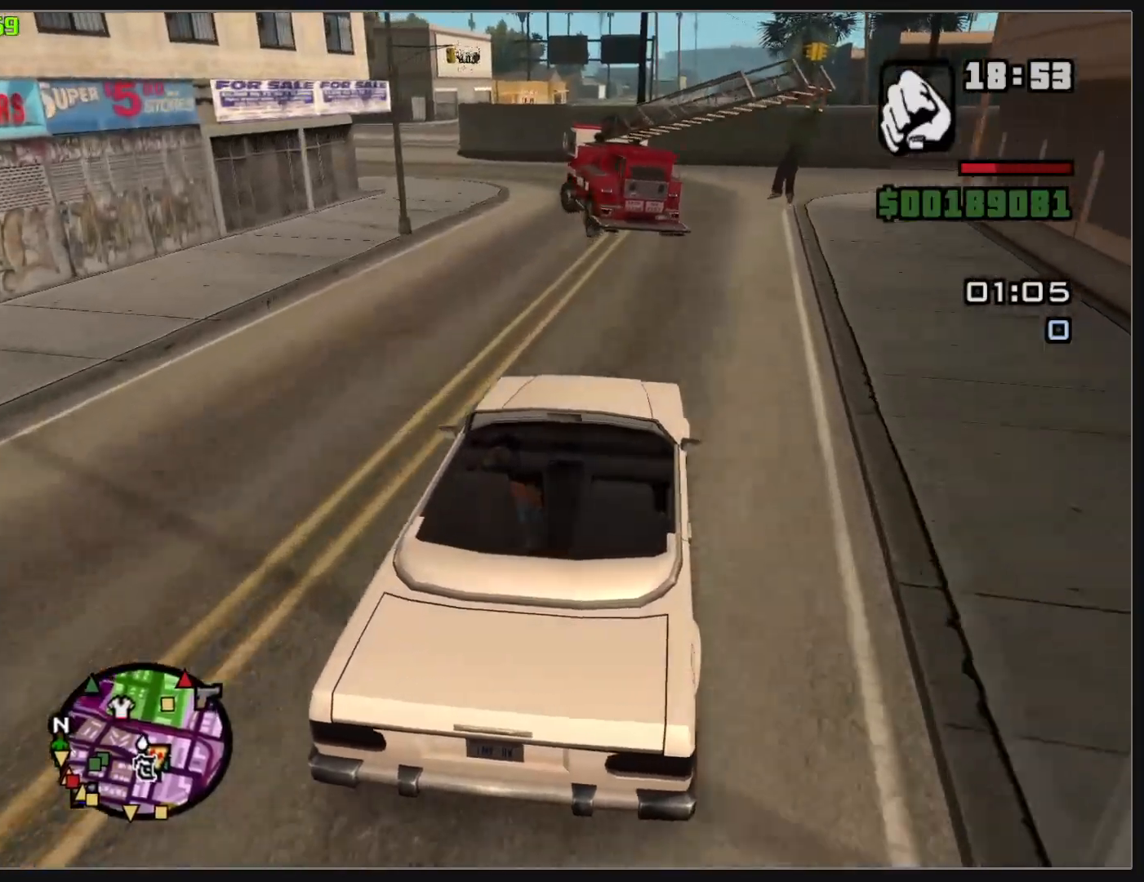
{"keys": [], "mouse": [], "events": [[417, "w", "up"]]}
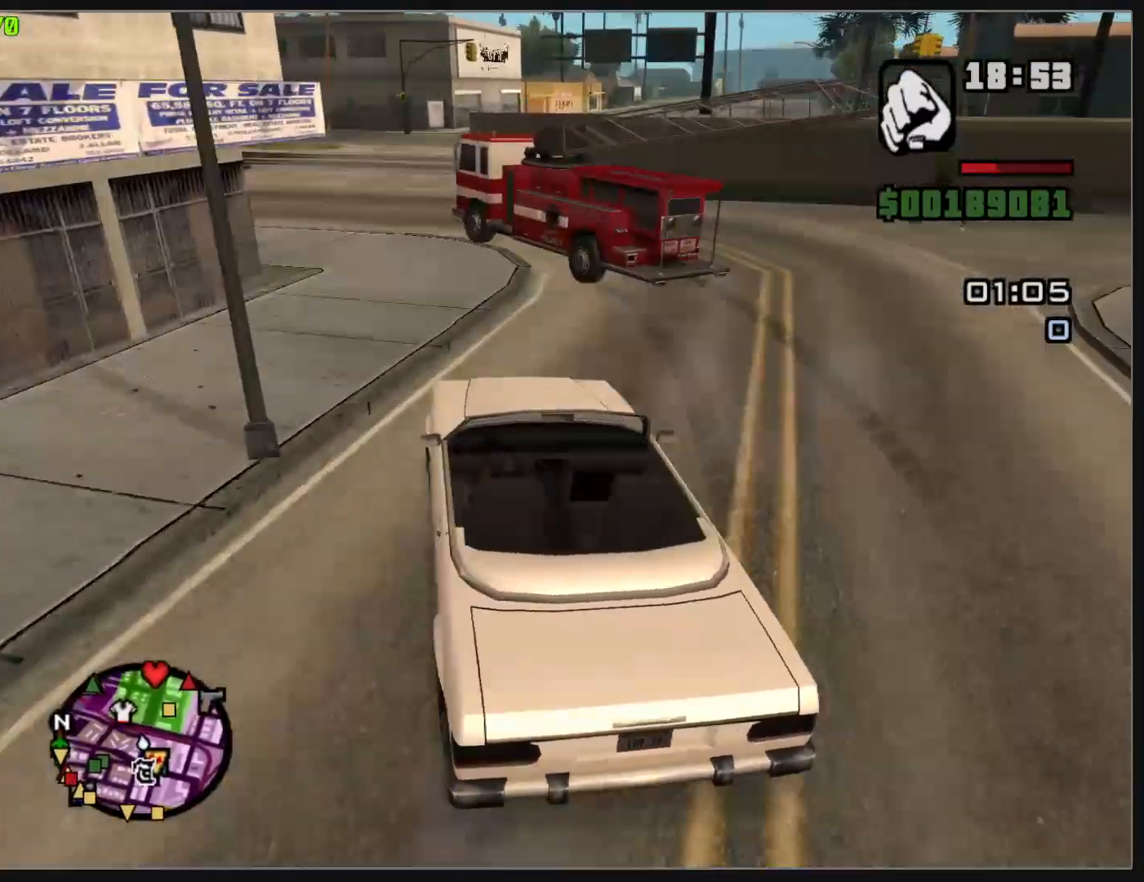
{"keys": [], "mouse": [], "events": []}
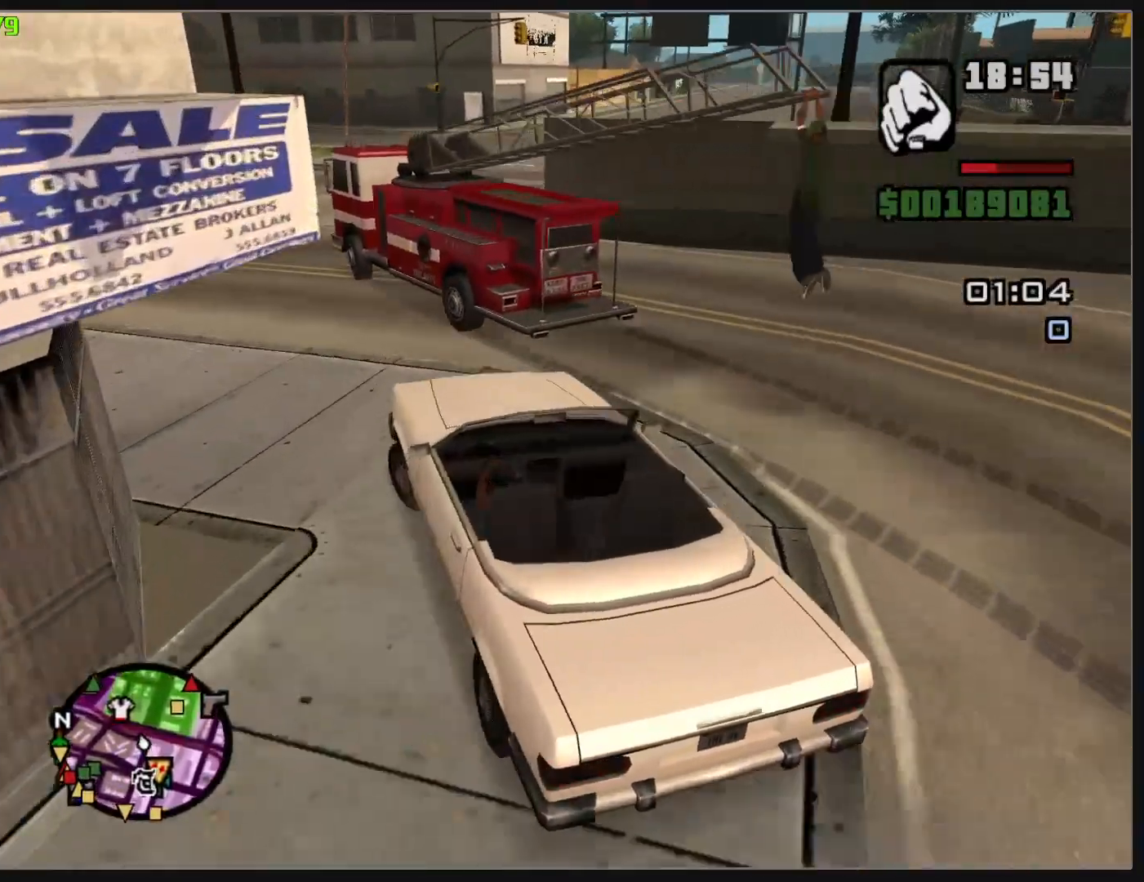
{"keys": ["w"], "mouse": [], "events": [[417, "w", "down"]]}
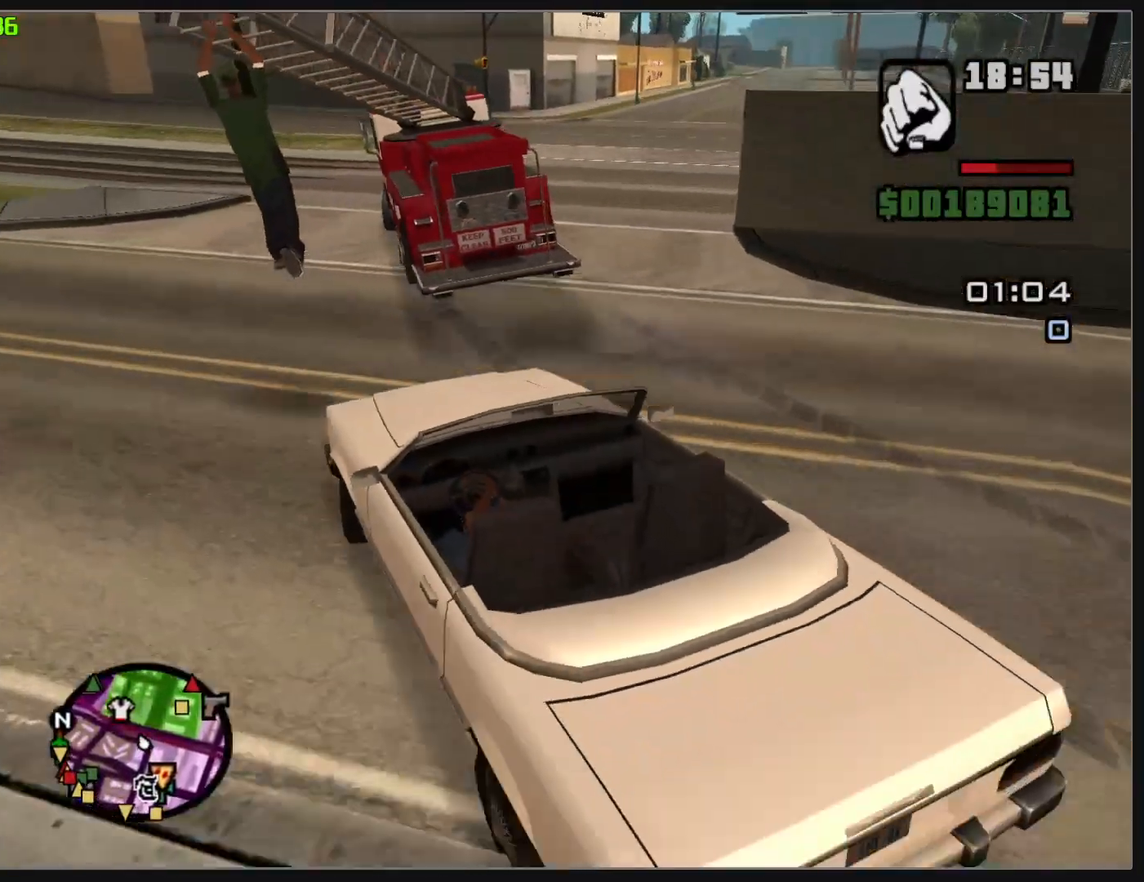
{"keys": ["w"], "mouse": ["left"], "events": [[167, "mouse_left", "down"]]}
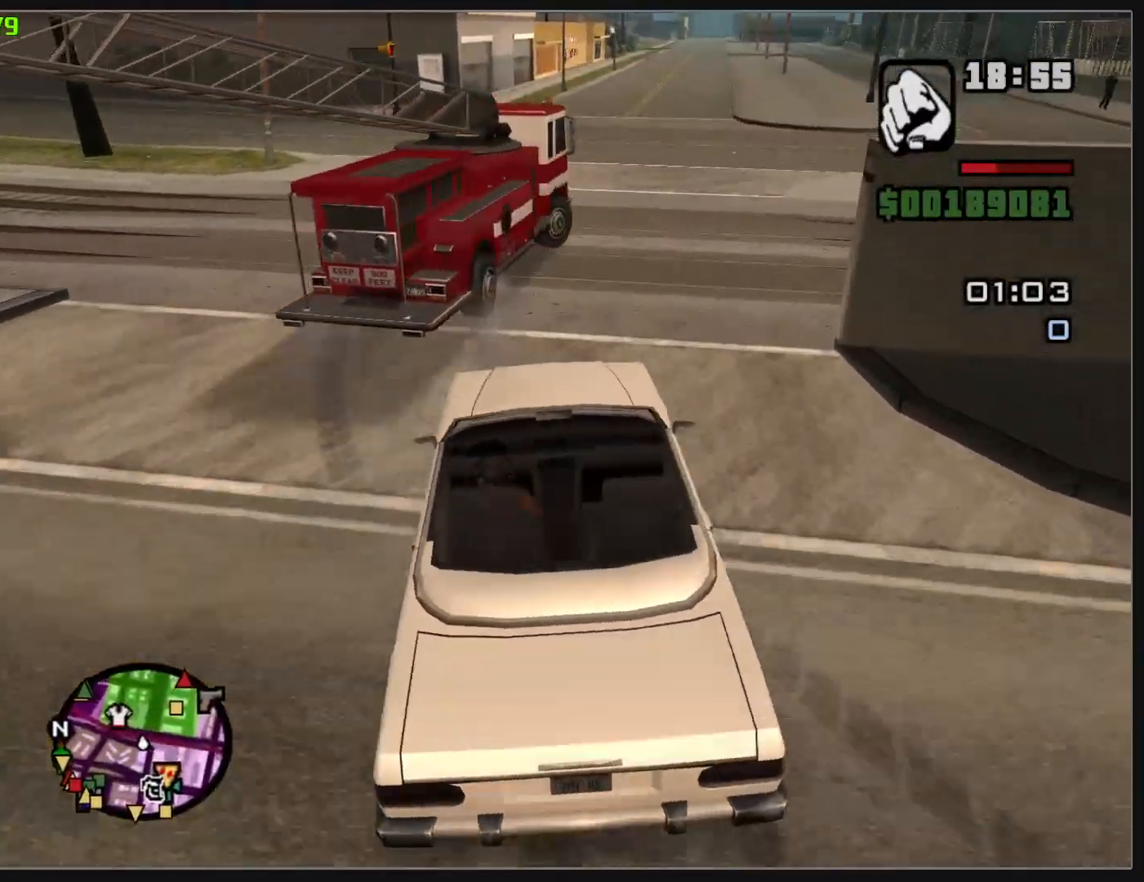
{"keys": [], "mouse": ["left"], "events": [[33, "w", "up"]]}
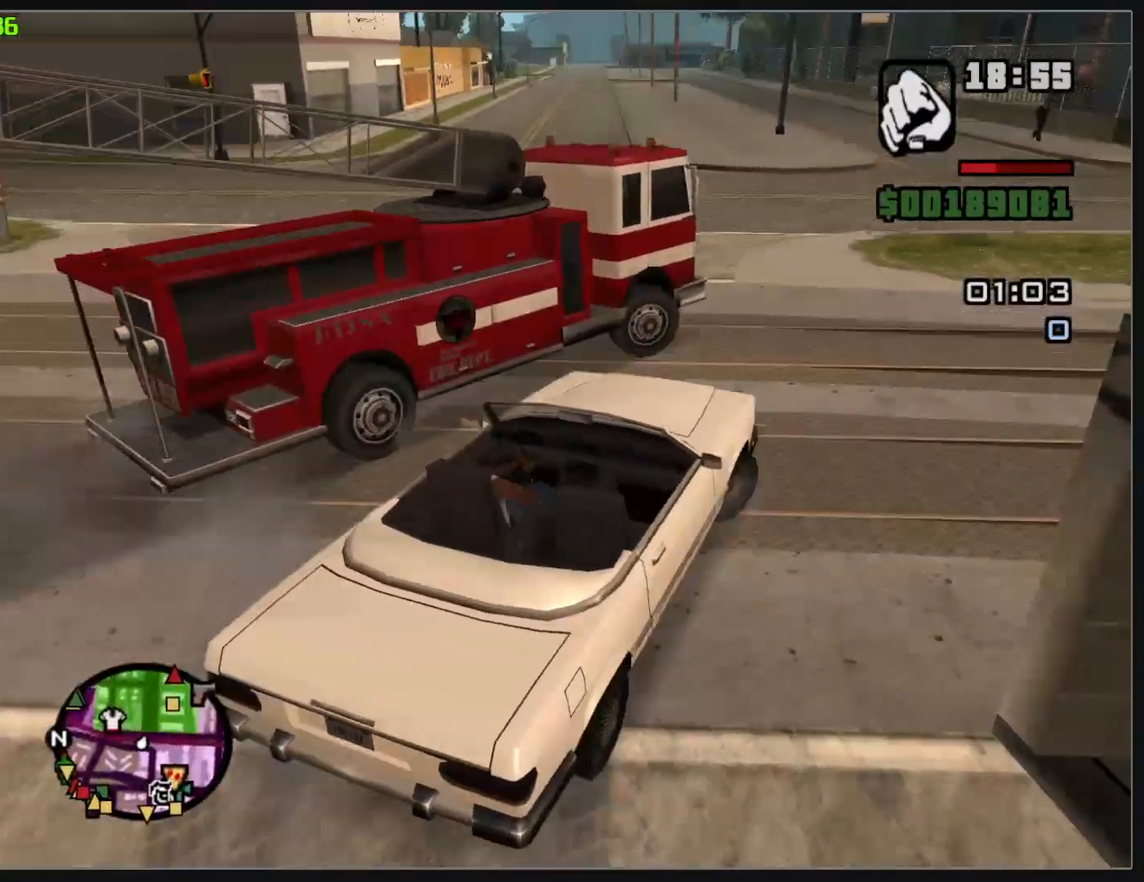
{"keys": ["w"], "mouse": [], "events": [[67, "mouse_left", "up"], [67, "w", "down"]]}